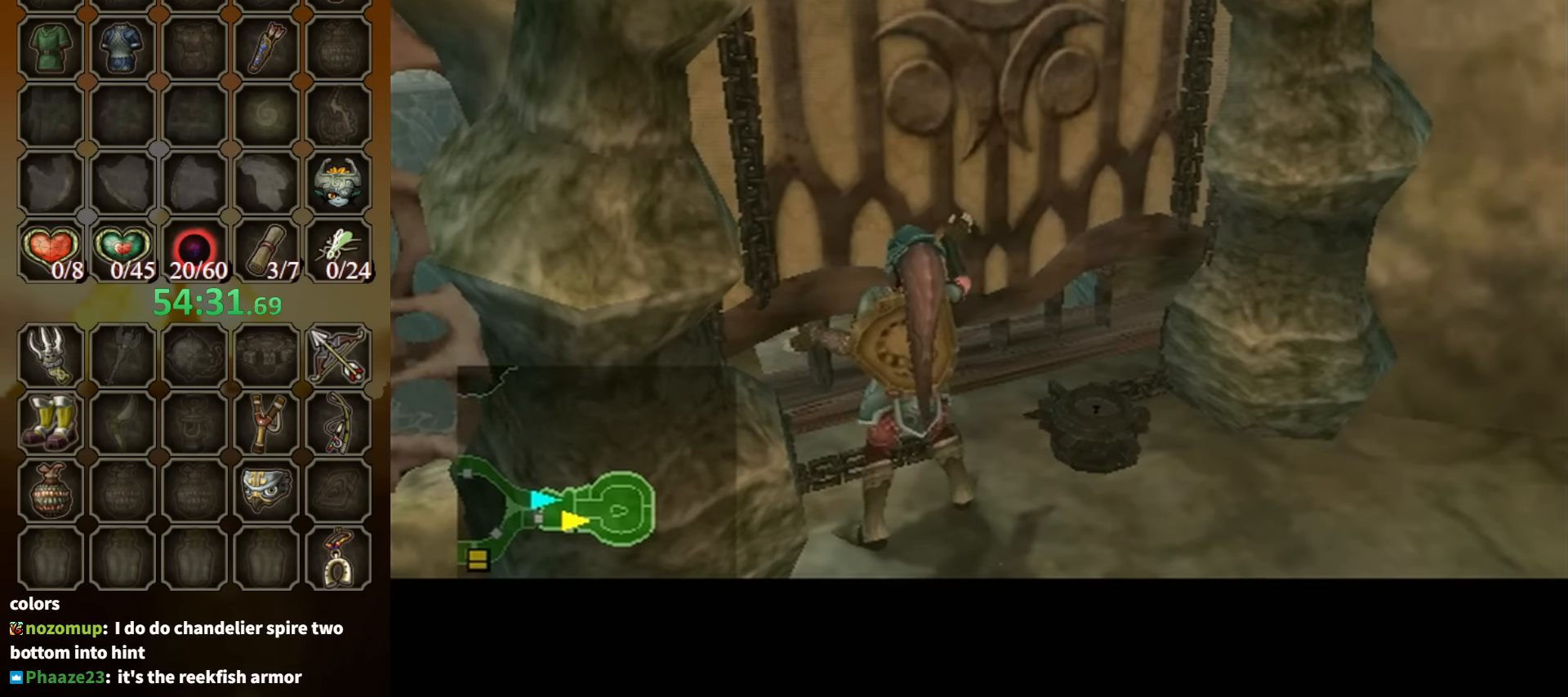
Gameplay with a controller (Nintendo layout); each line is a JSON object with the inputs held at the frame after it. "events" lists button and stick changes between this image and that frame as [ms after this image, input, new state], when the widget could be followed in between. Not read: L3 R3.
{"buttons": [], "left_stick": "up", "right_stick": "center", "events": []}
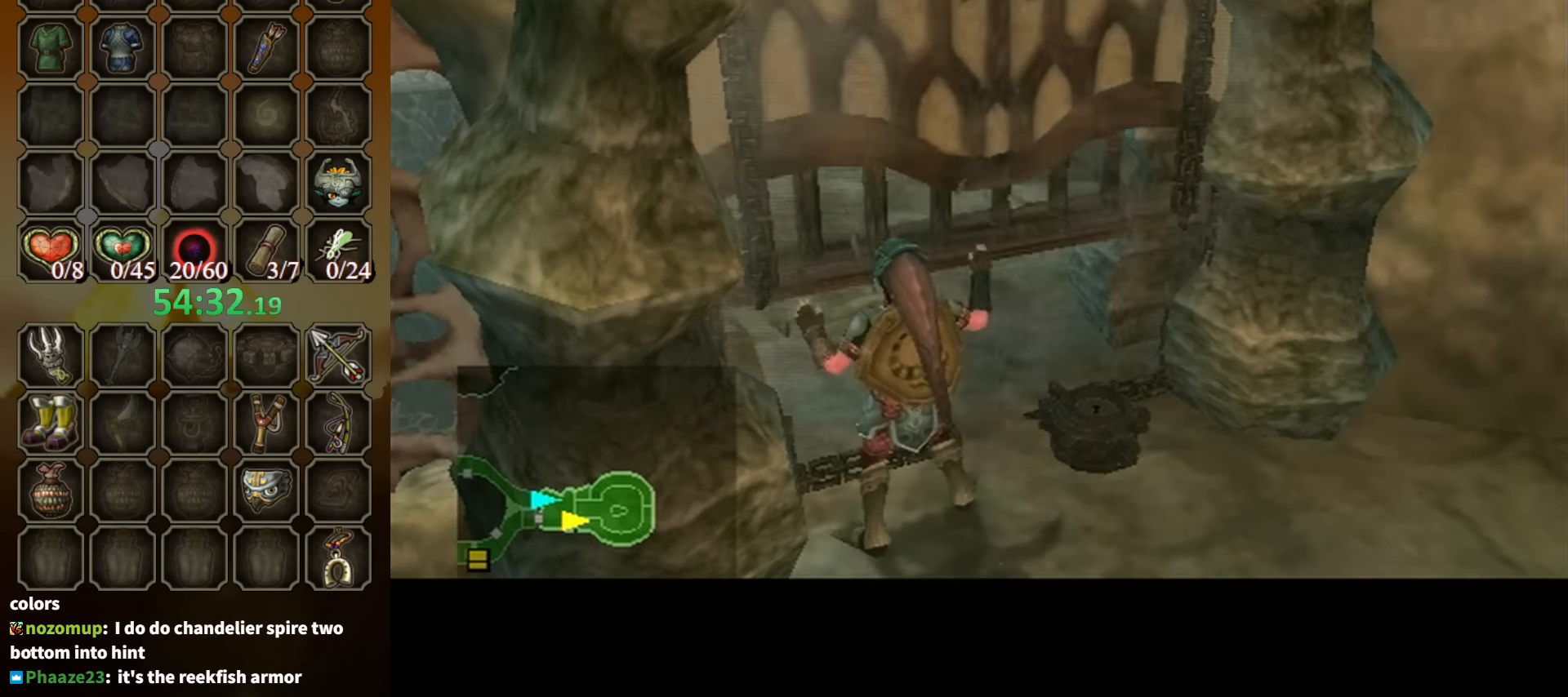
{"buttons": [], "left_stick": "up", "right_stick": "down-right", "events": [[134, "right_stick", "down-right"]]}
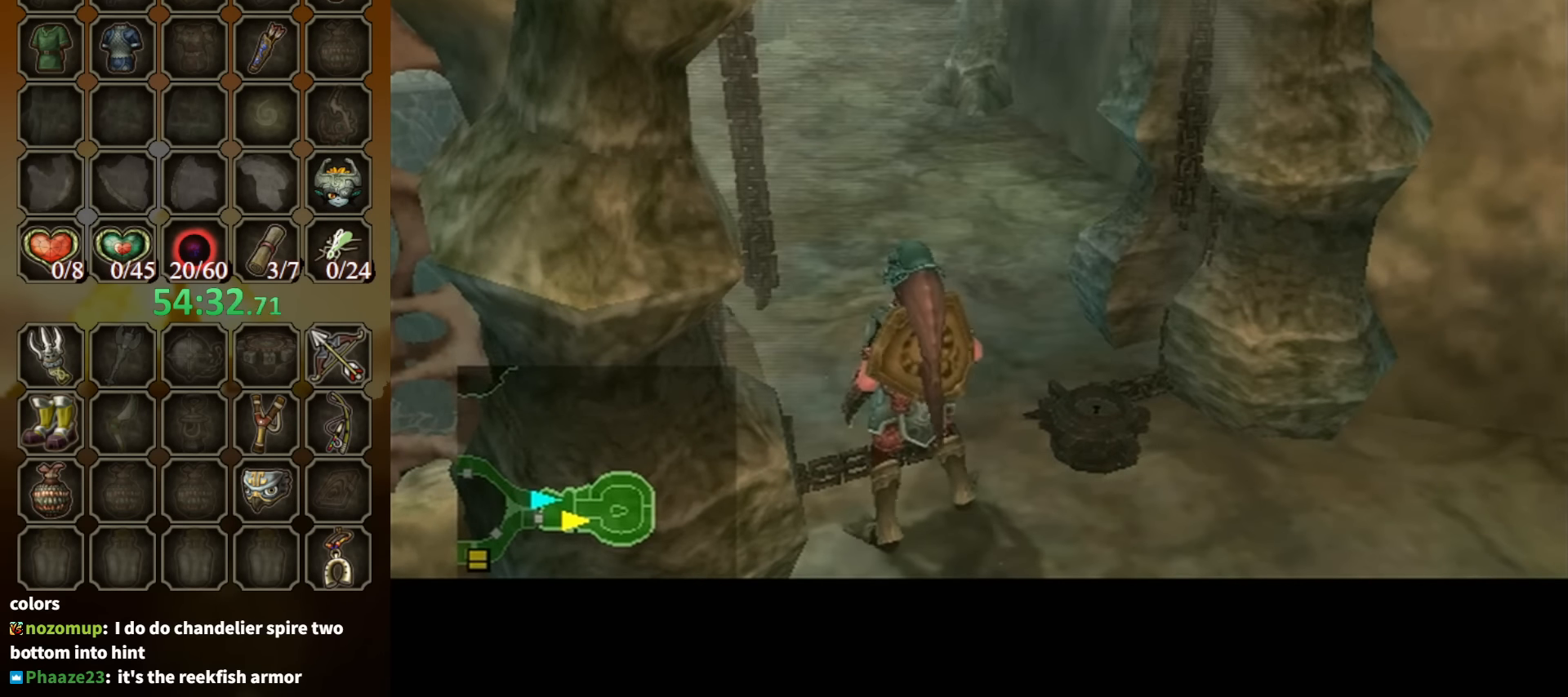
{"buttons": [], "left_stick": "up", "right_stick": "down-right", "events": []}
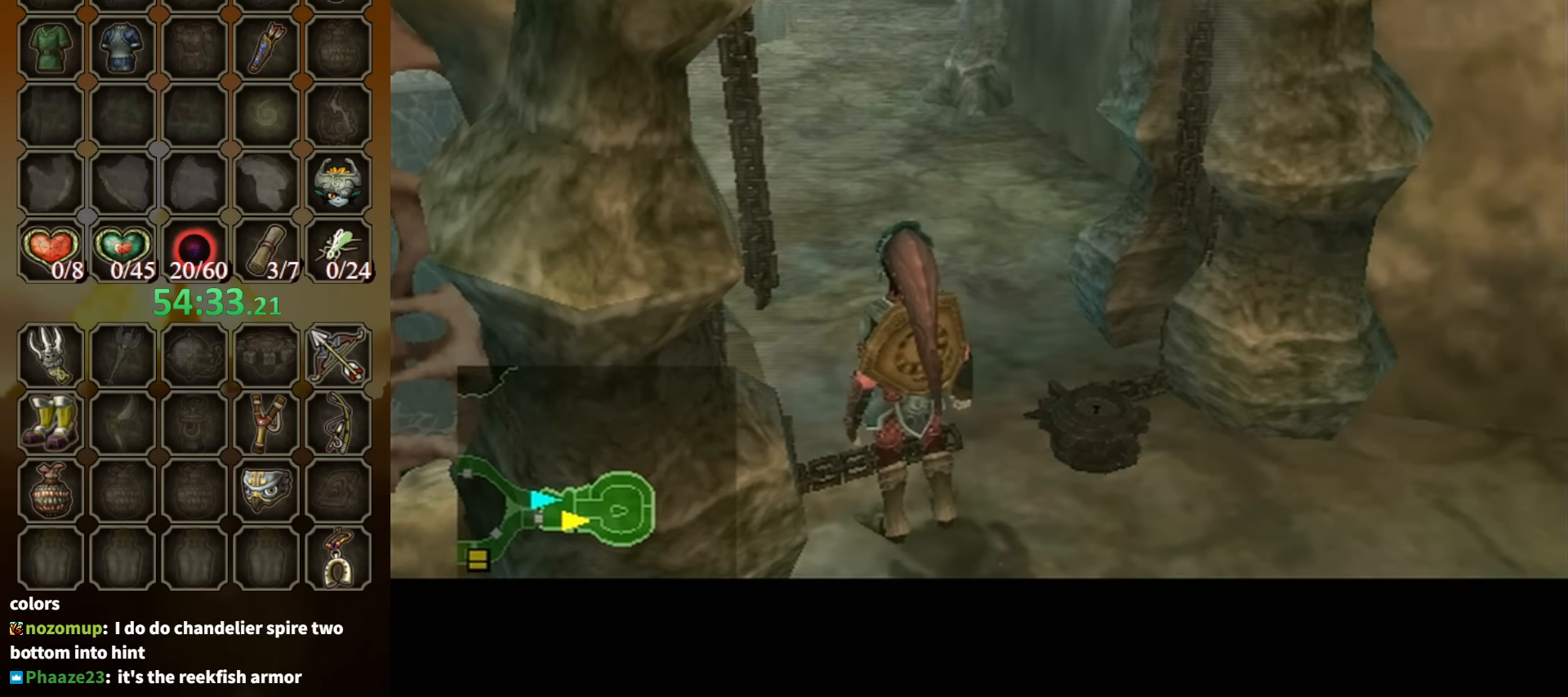
{"buttons": [], "left_stick": "up", "right_stick": "down-right", "events": []}
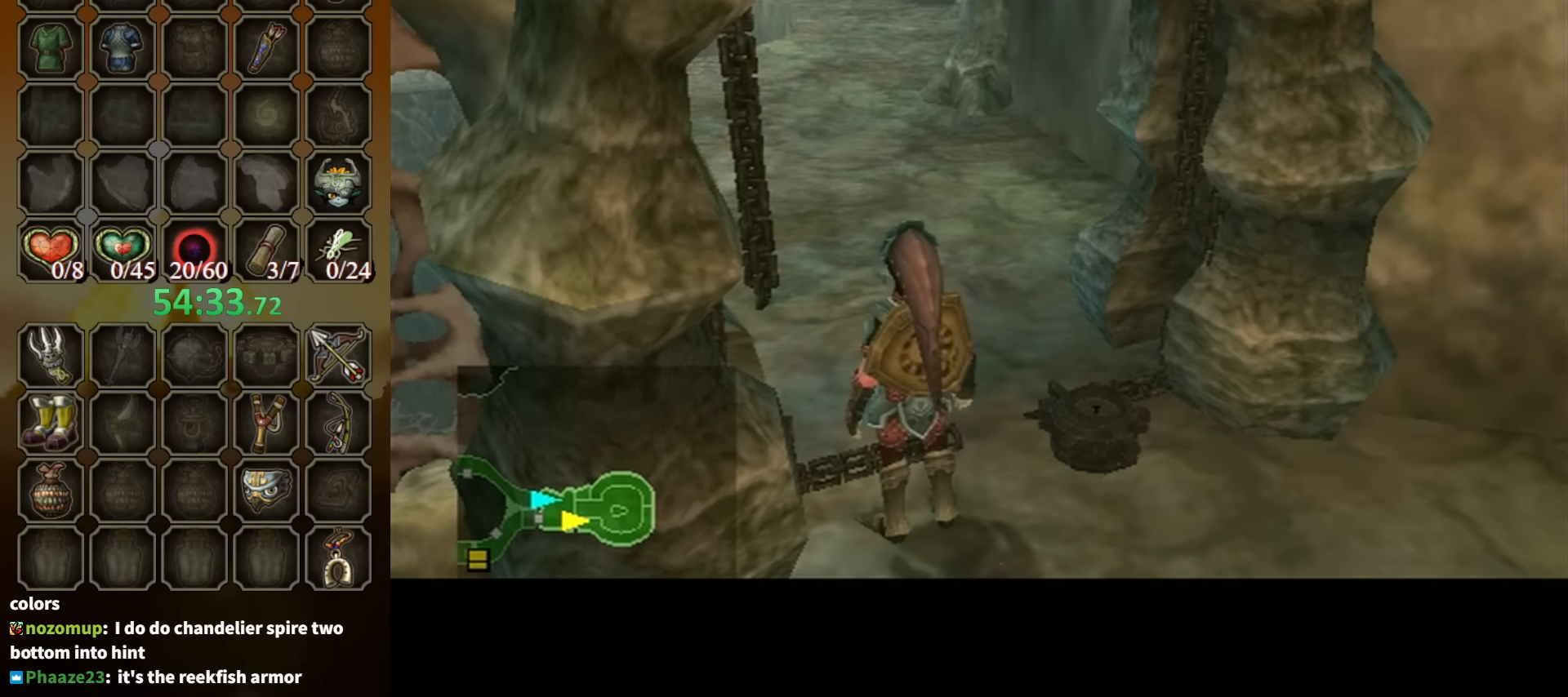
{"buttons": [], "left_stick": "up", "right_stick": "down-right", "events": []}
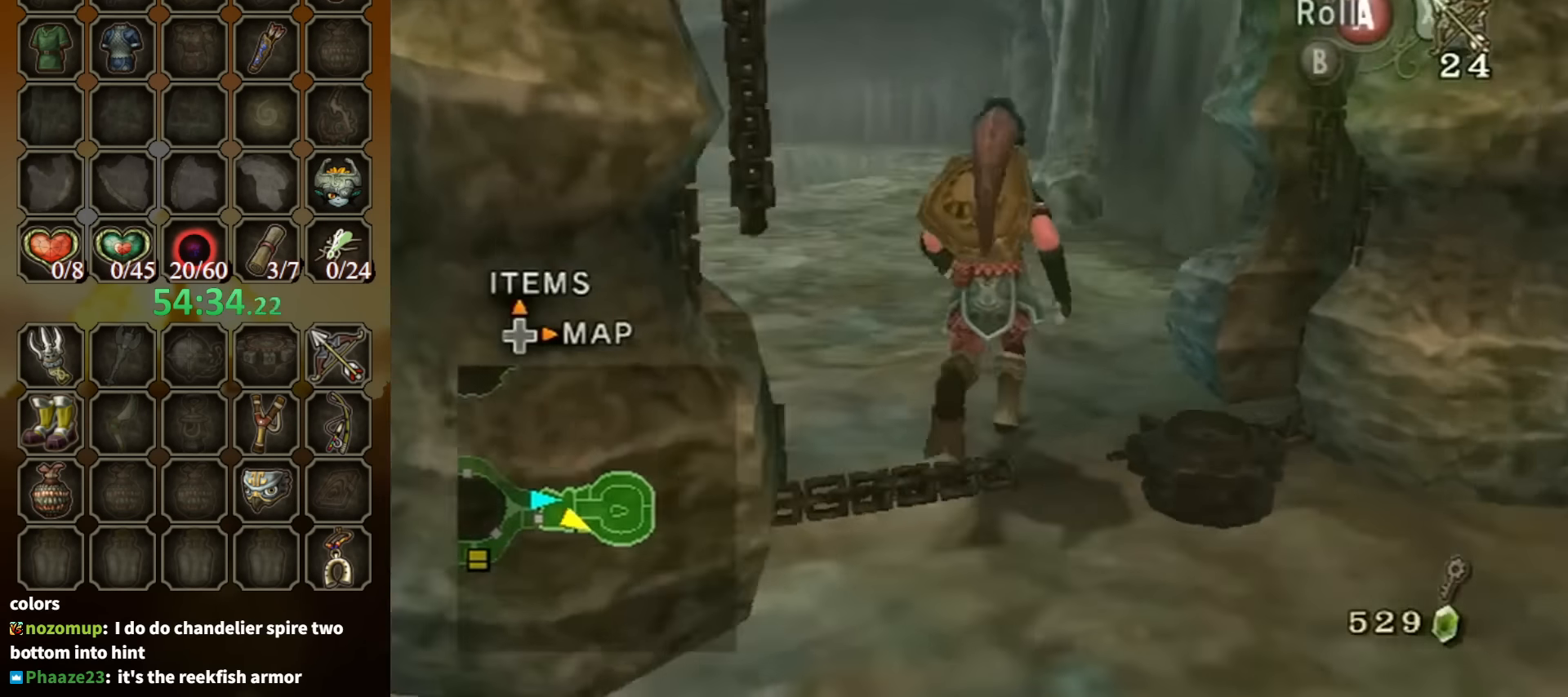
{"buttons": [], "left_stick": "up-left", "right_stick": "up", "events": [[234, "left_stick", "up-left"], [367, "right_stick", "center"], [434, "right_stick", "up"]]}
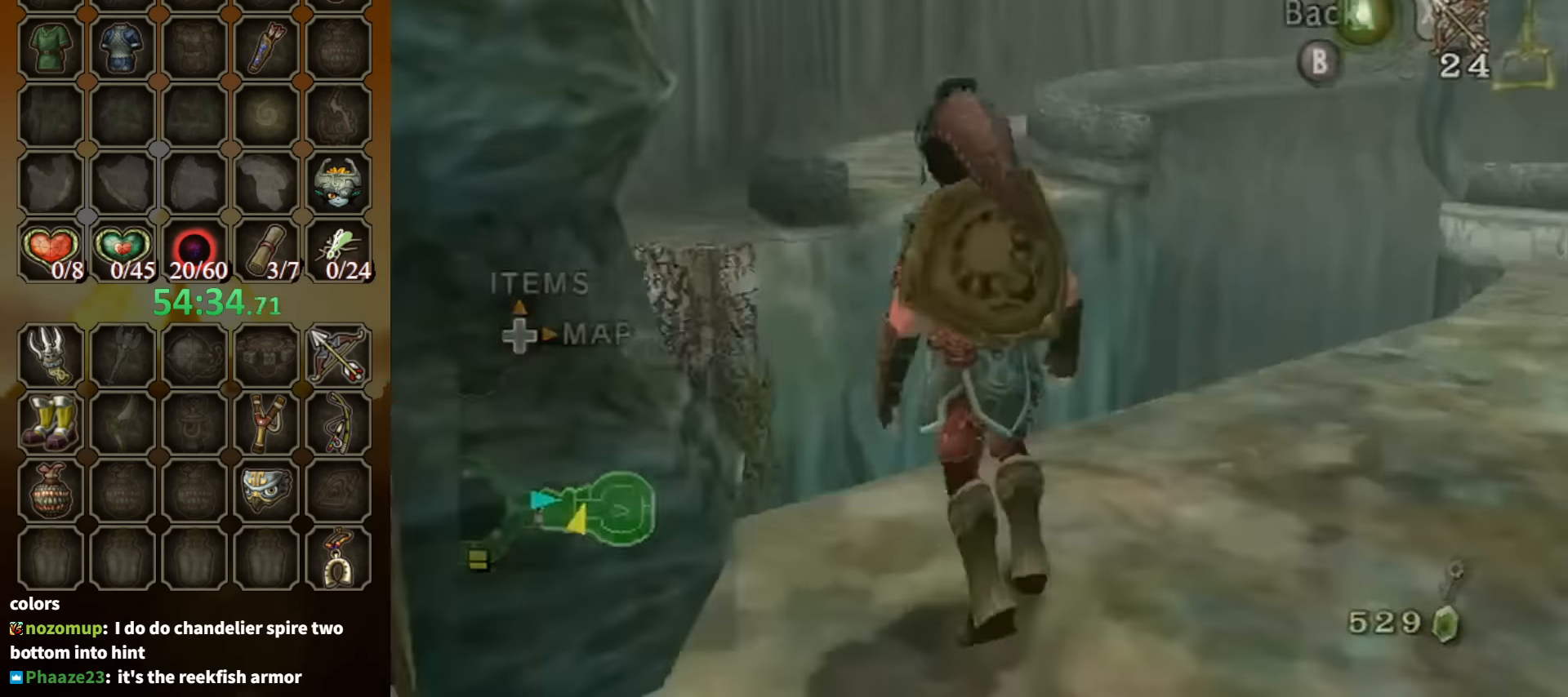
{"buttons": [], "left_stick": "center", "right_stick": "center", "events": [[33, "left_stick", "center"], [33, "right_stick", "center"], [66, "Y", "down"], [300, "left_stick", "up-left"], [466, "Y", "up"], [466, "left_stick", "center"]]}
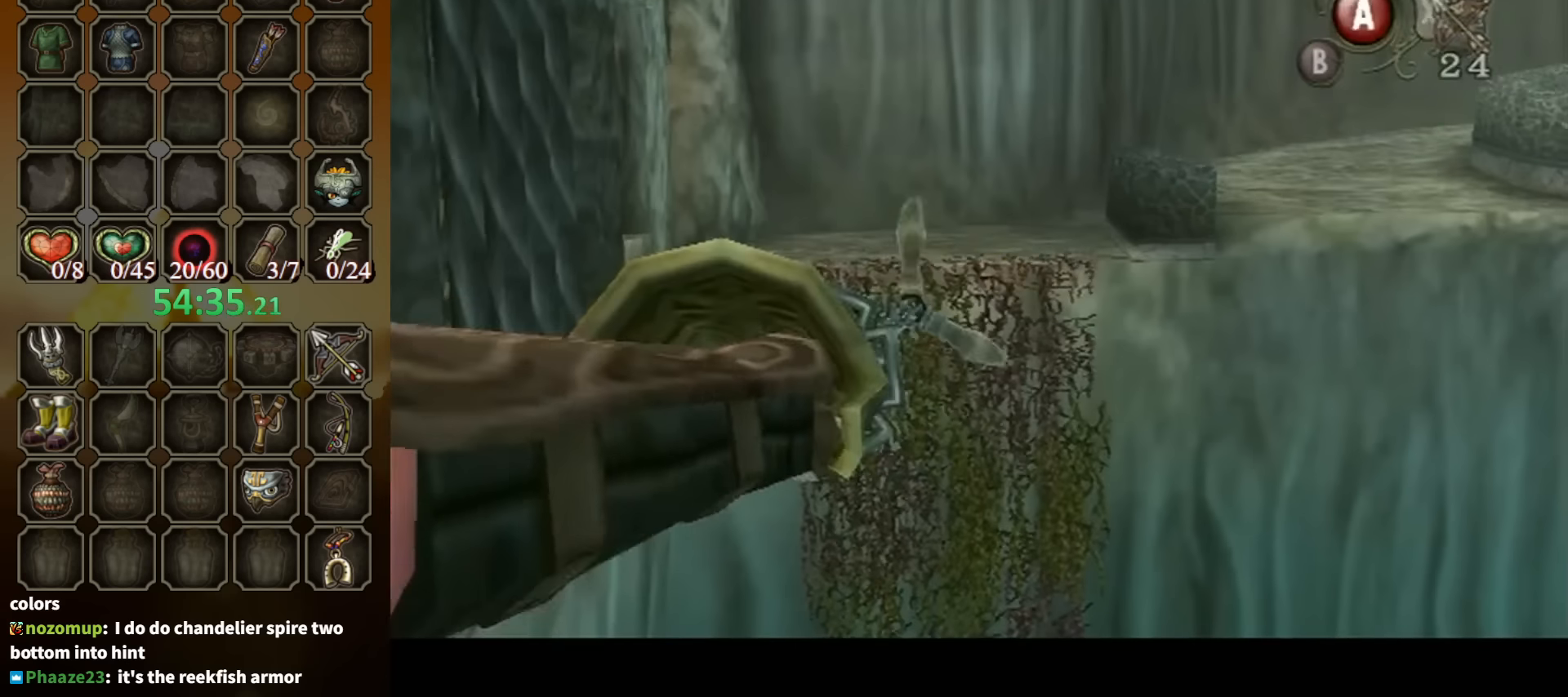
{"buttons": [], "left_stick": "center", "right_stick": "center", "events": [[66, "Y", "down"], [300, "Y", "up"]]}
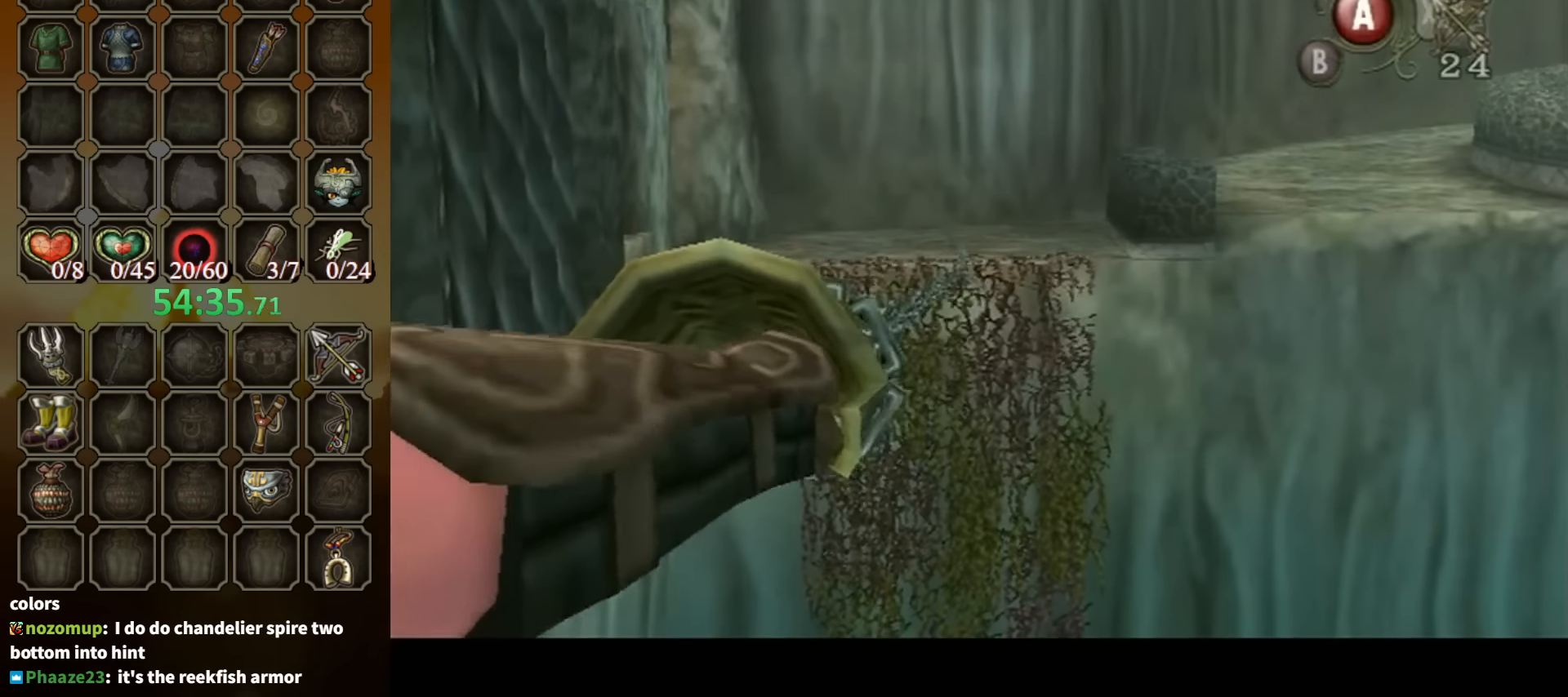
{"buttons": [], "left_stick": "center", "right_stick": "center", "events": []}
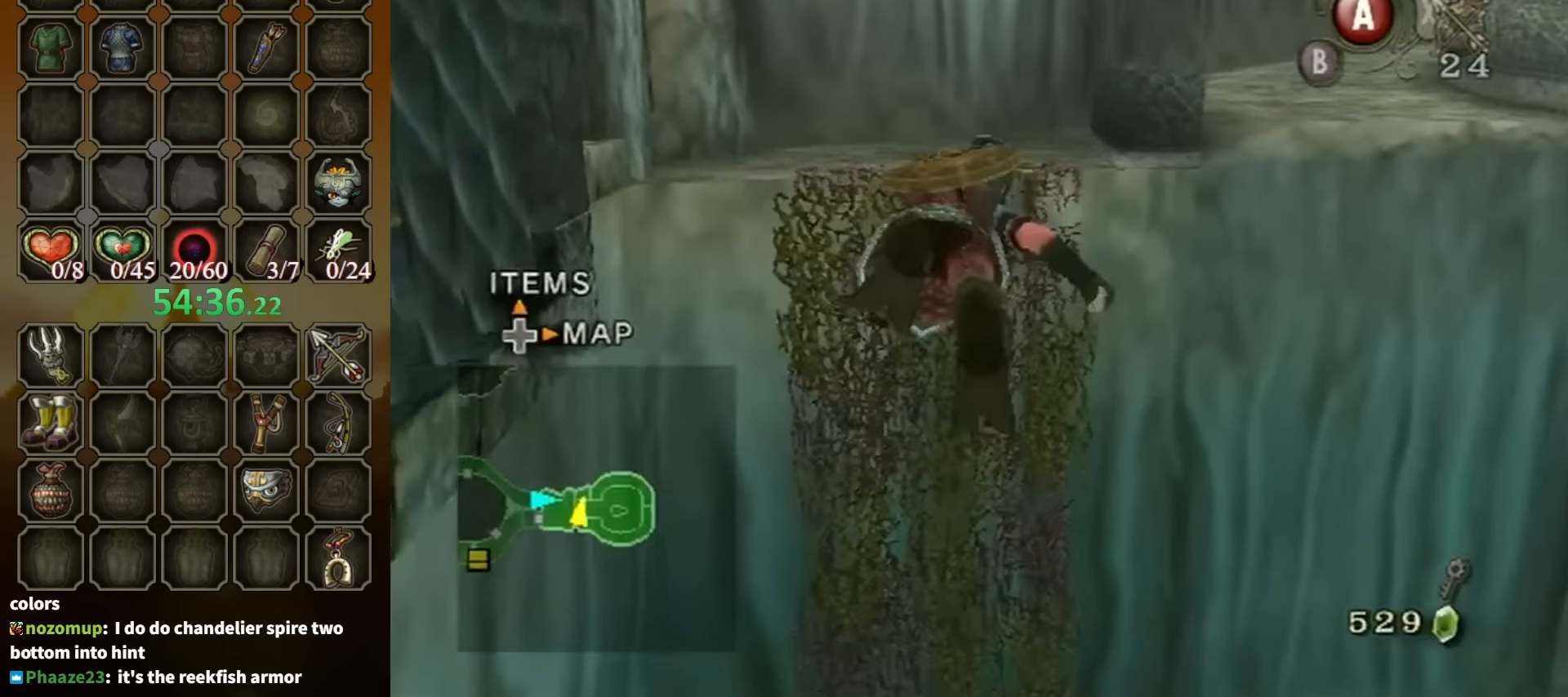
{"buttons": [], "left_stick": "up", "right_stick": "center", "events": [[500, "left_stick", "up"]]}
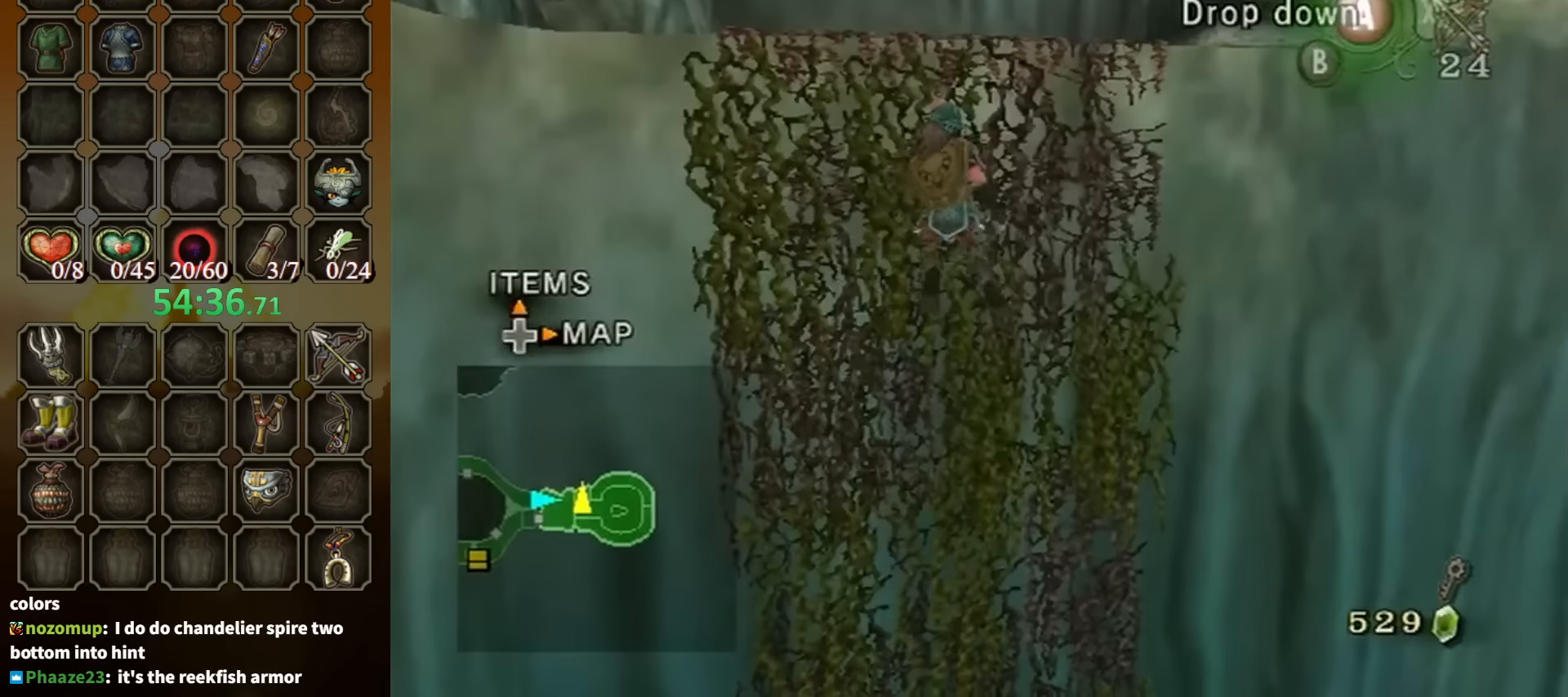
{"buttons": [], "left_stick": "center", "right_stick": "center", "events": [[500, "left_stick", "center"]]}
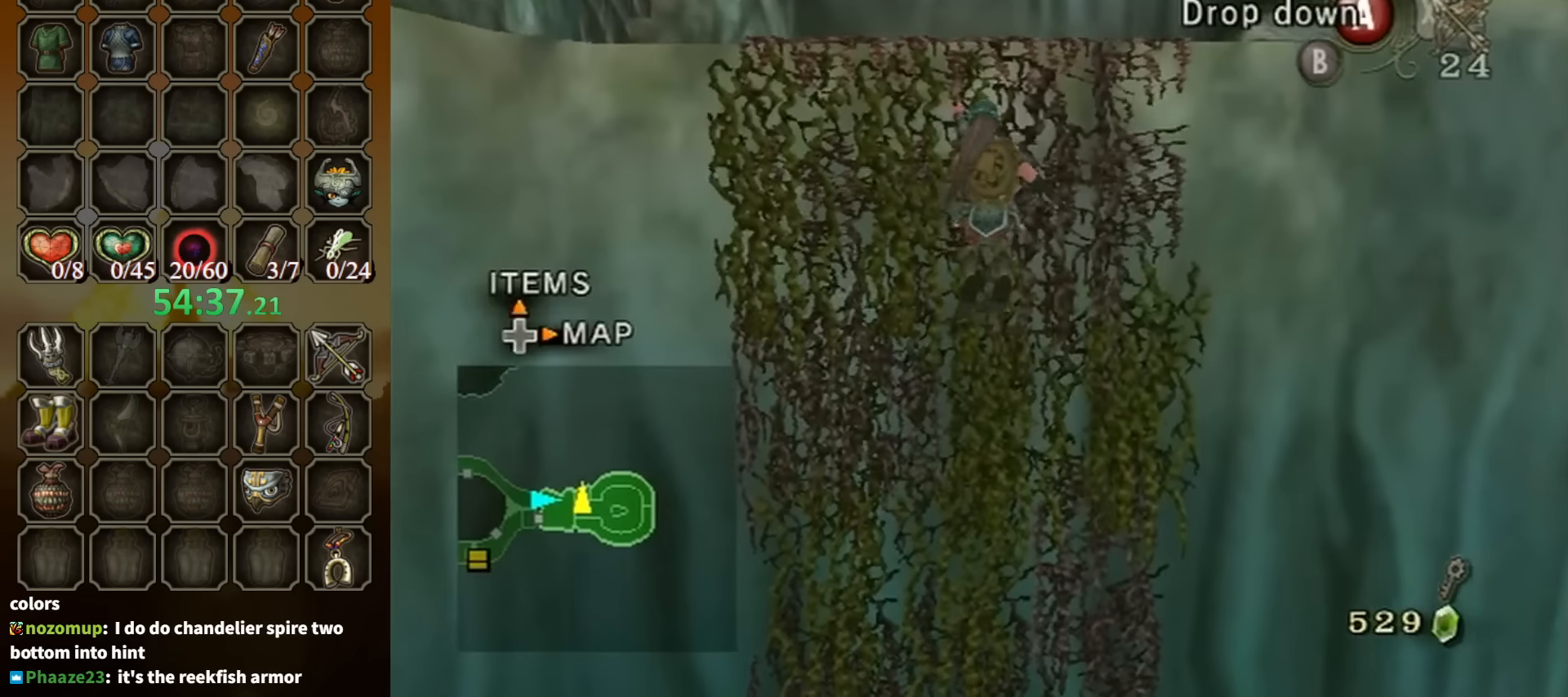
{"buttons": [], "left_stick": "up", "right_stick": "center", "events": [[133, "left_stick", "up"]]}
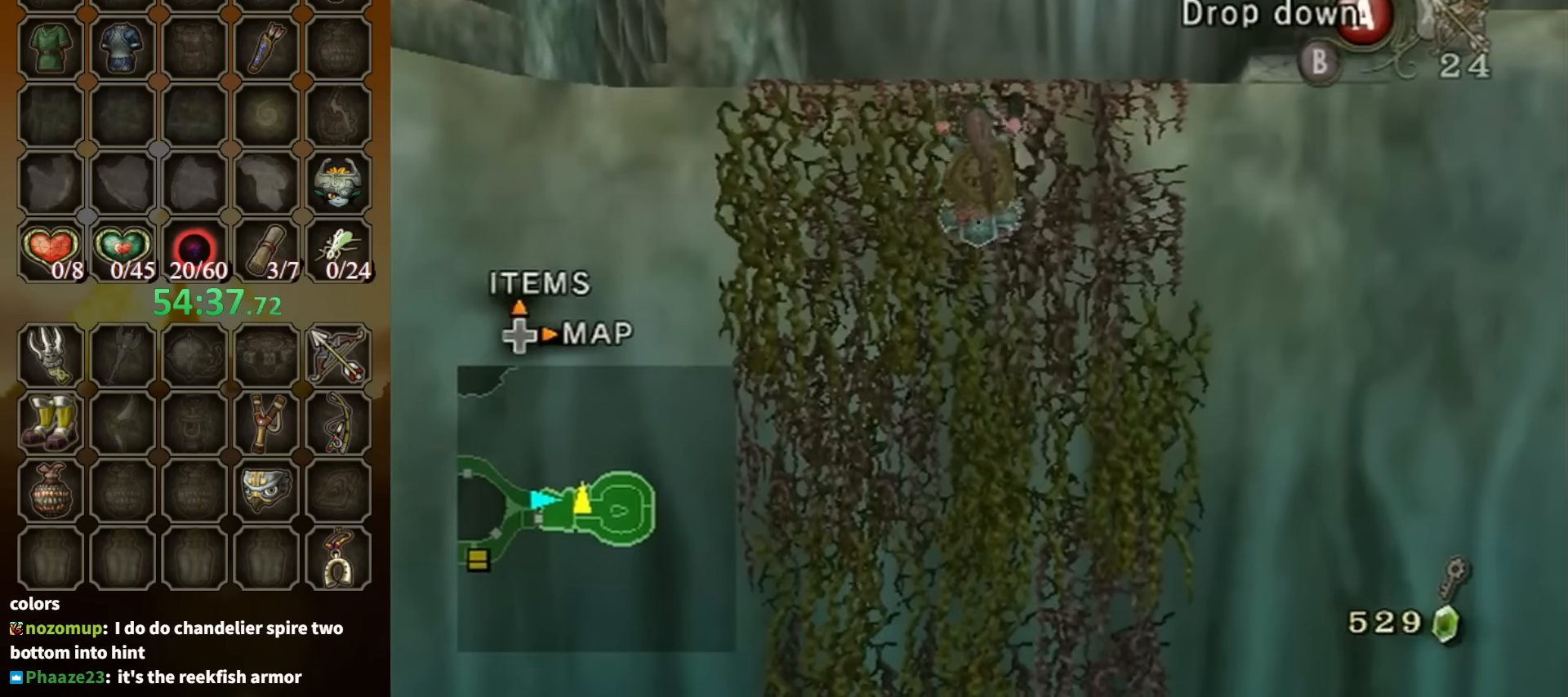
{"buttons": [], "left_stick": "up", "right_stick": "center", "events": []}
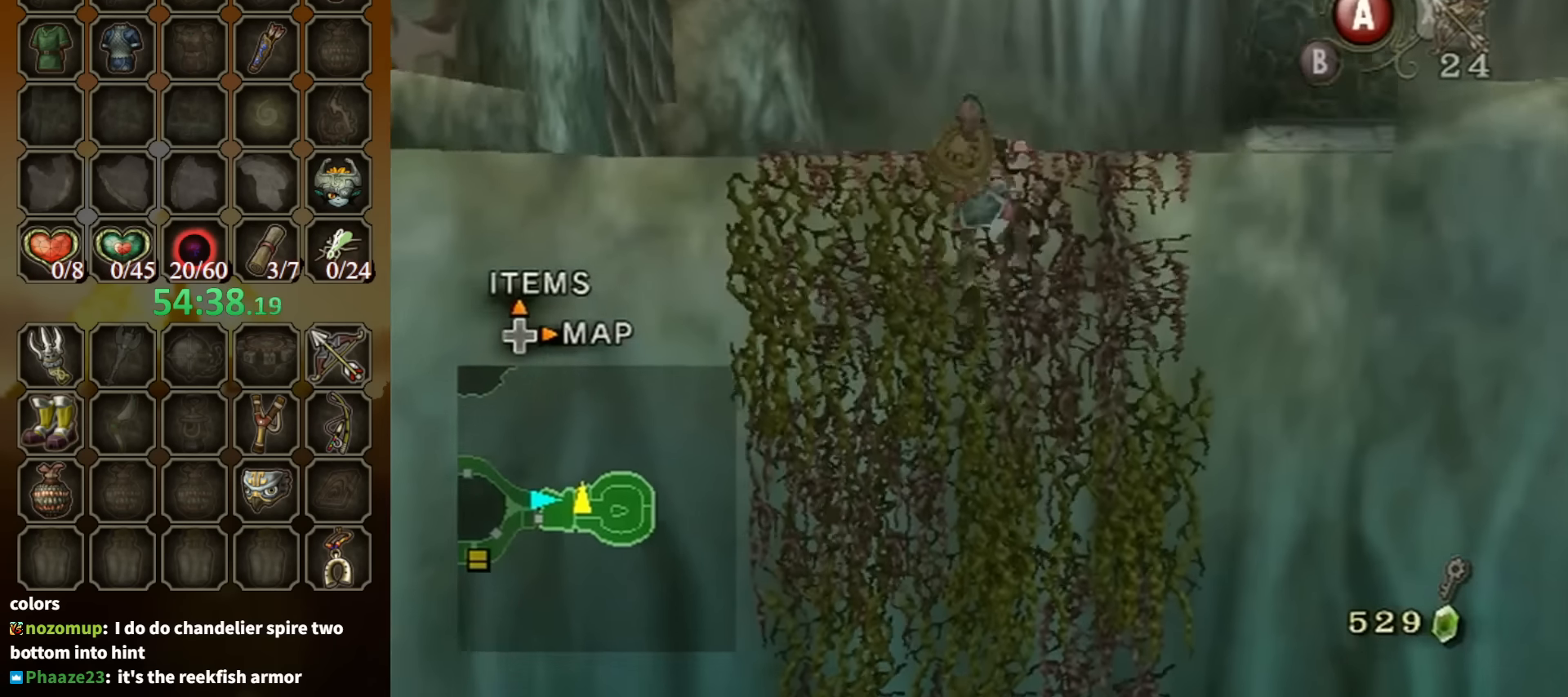
{"buttons": [], "left_stick": "up", "right_stick": "center", "events": [[66, "left_stick", "center"], [233, "right_stick", "left"], [500, "left_stick", "up"], [500, "right_stick", "center"]]}
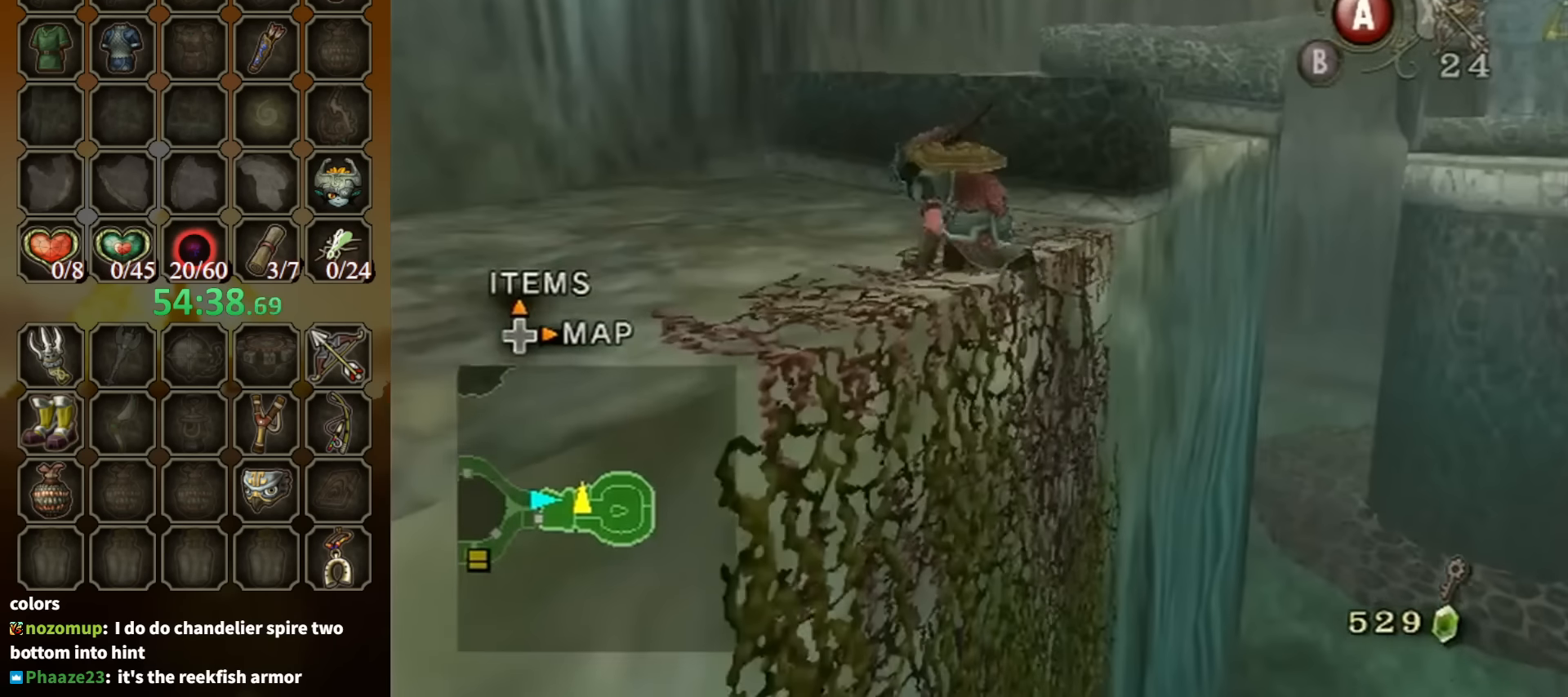
{"buttons": [], "left_stick": "up", "right_stick": "center", "events": []}
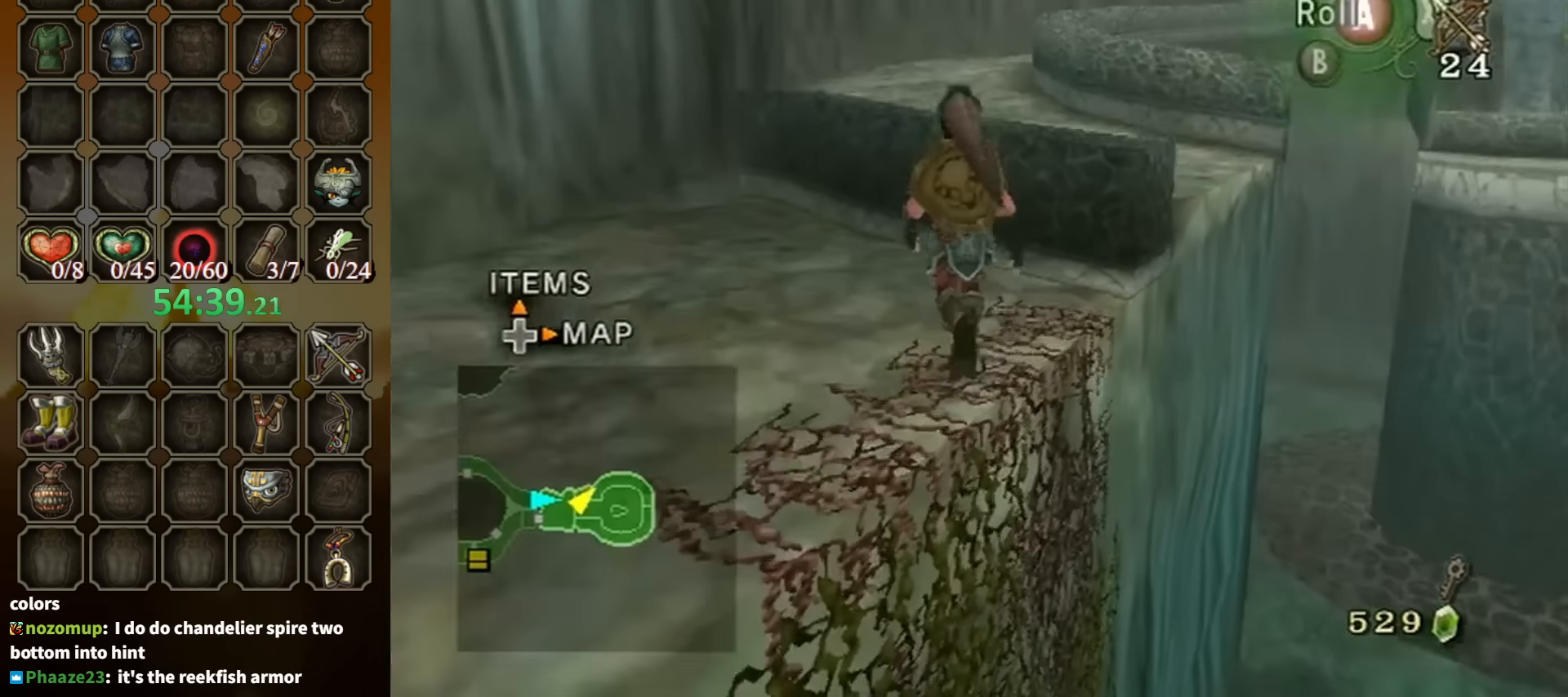
{"buttons": [], "left_stick": "up", "right_stick": "center", "events": [[166, "right_stick", "left"], [300, "right_stick", "center"]]}
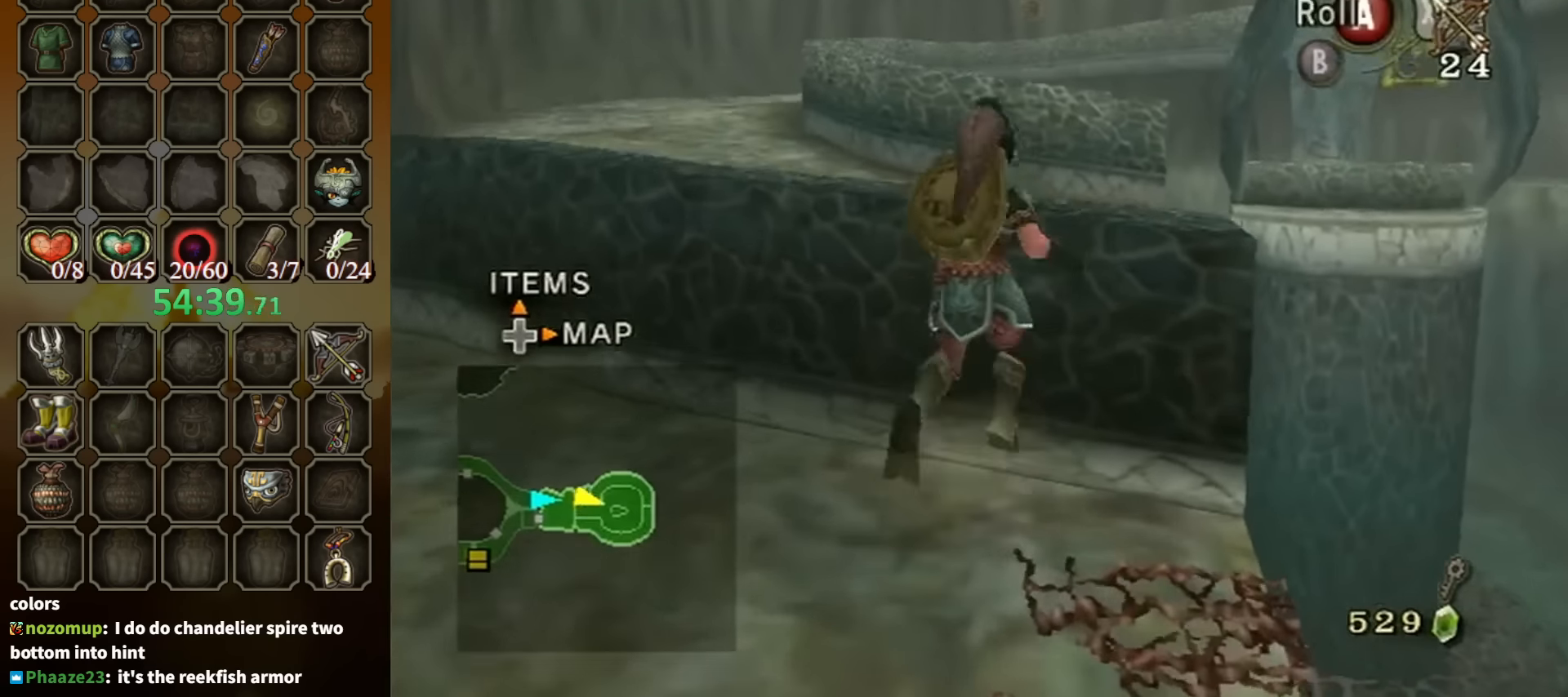
{"buttons": [], "left_stick": "up", "right_stick": "down-right", "events": [[500, "right_stick", "down-right"]]}
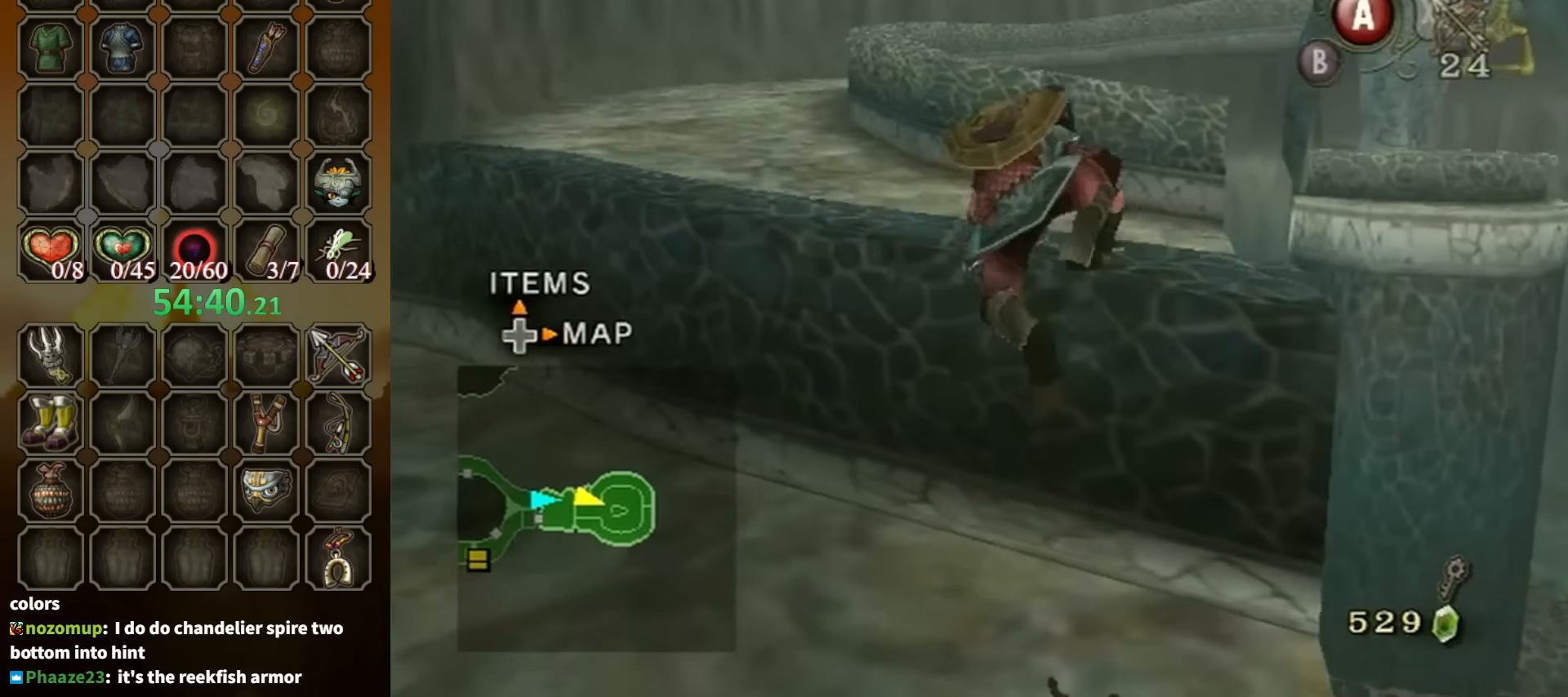
{"buttons": [], "left_stick": "up", "right_stick": "center", "events": [[67, "left_stick", "center"], [134, "right_stick", "center"], [334, "left_stick", "up"]]}
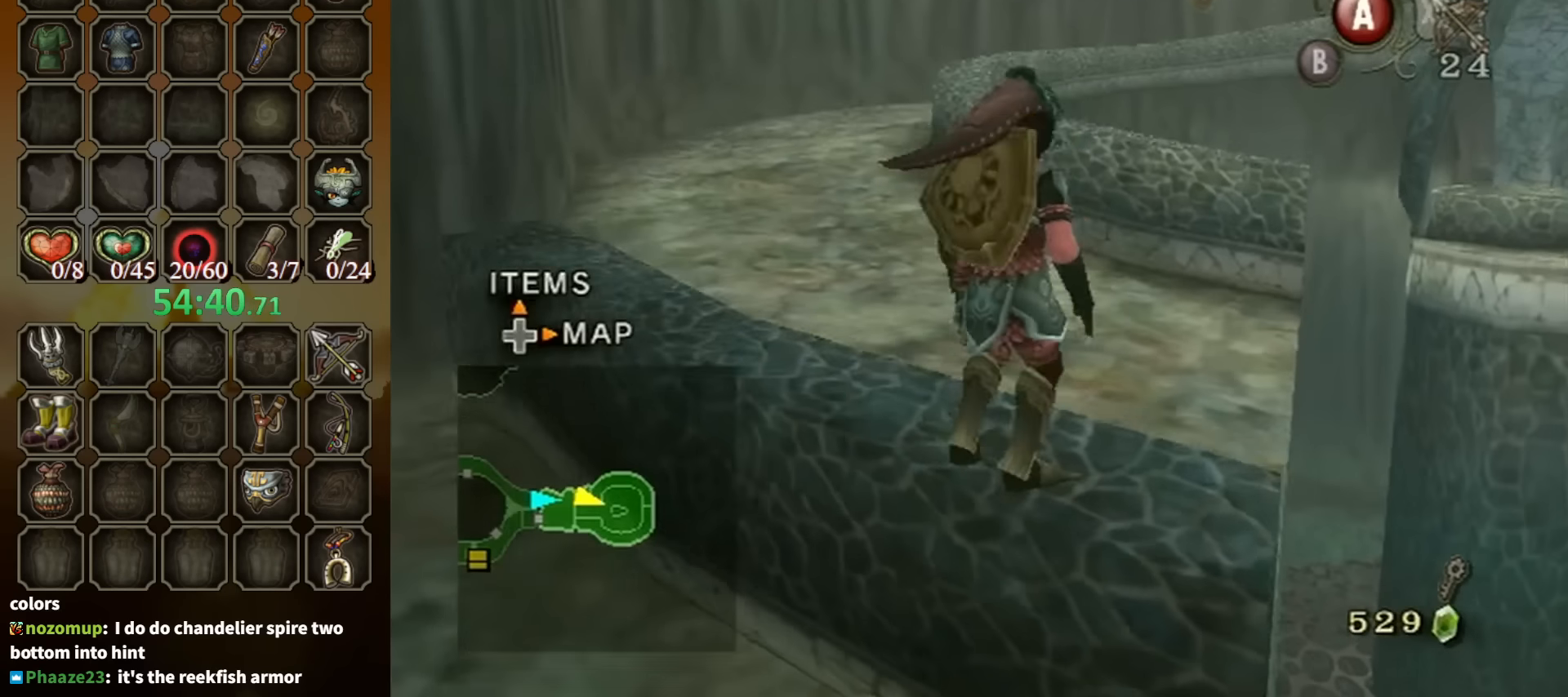
{"buttons": [], "left_stick": "up", "right_stick": "center", "events": [[100, "A", "down"], [167, "A", "up"]]}
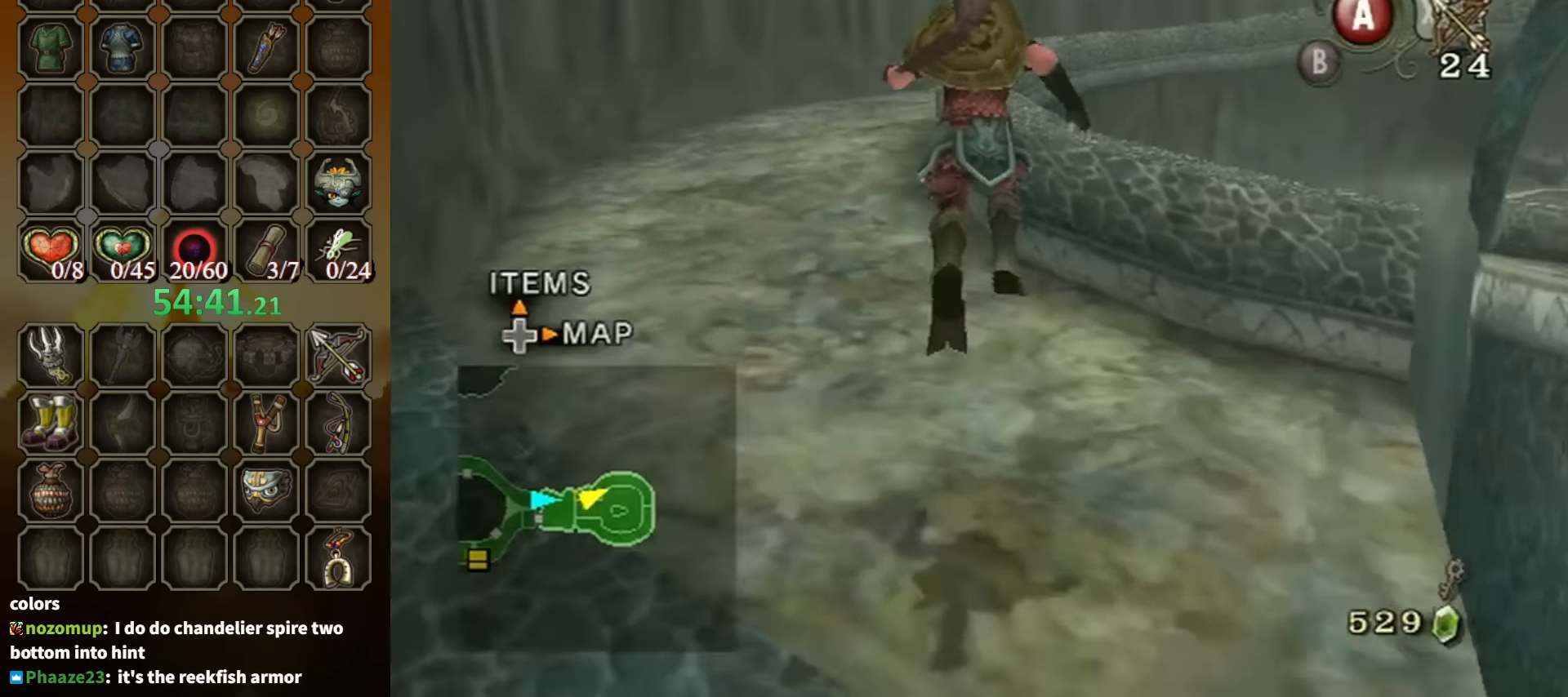
{"buttons": [], "left_stick": "up", "right_stick": "center", "events": [[234, "A", "down"], [500, "A", "up"]]}
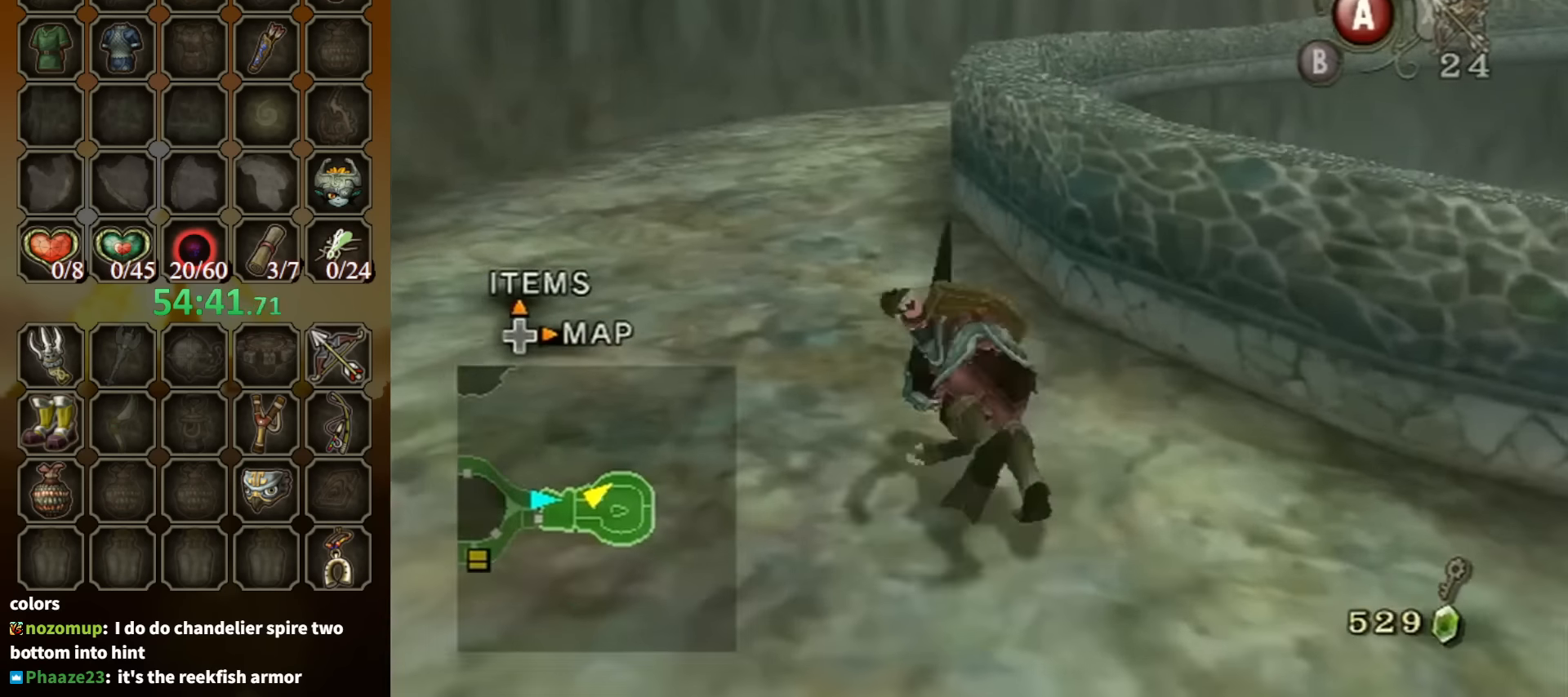
{"buttons": [], "left_stick": "up", "right_stick": "center", "events": []}
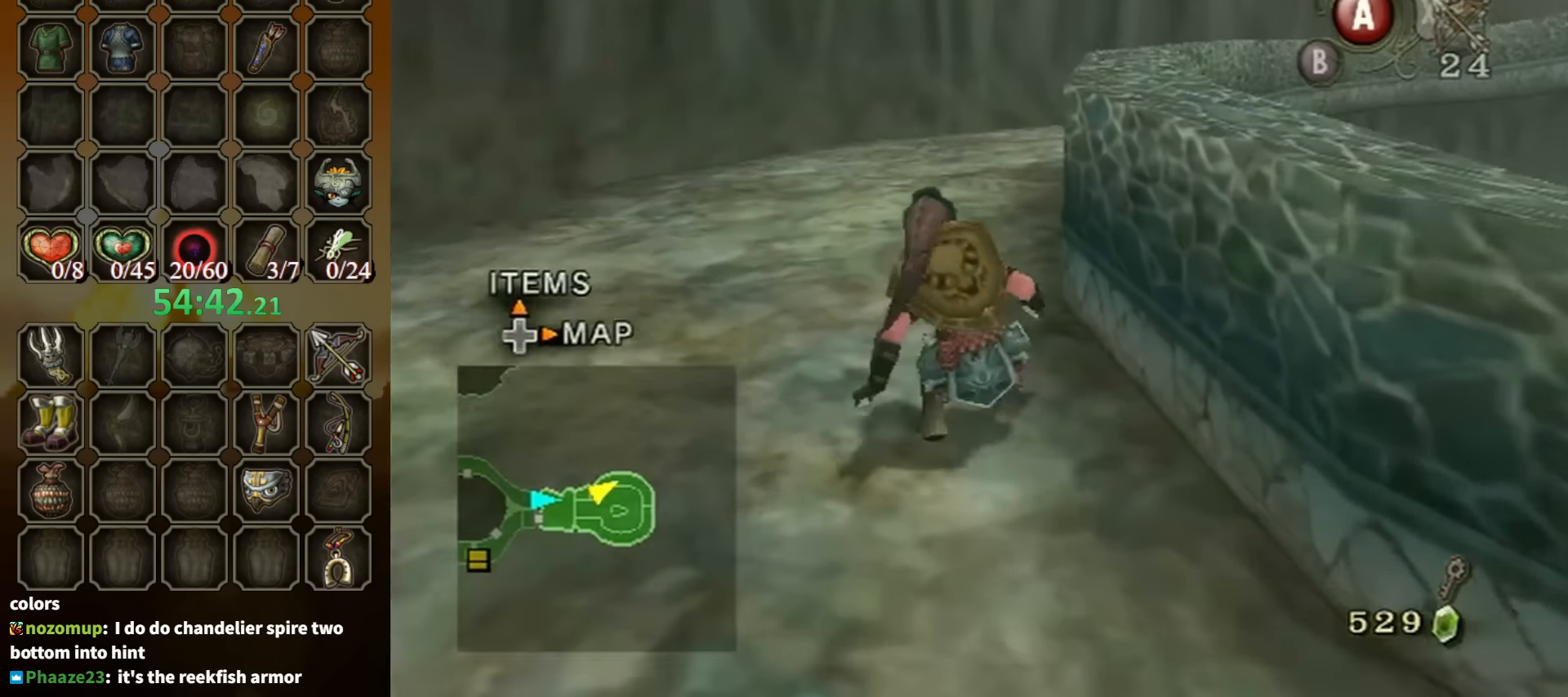
{"buttons": [], "left_stick": "up", "right_stick": "center", "events": [[67, "A", "down"], [167, "A", "up"], [234, "A", "down"], [267, "A", "up"]]}
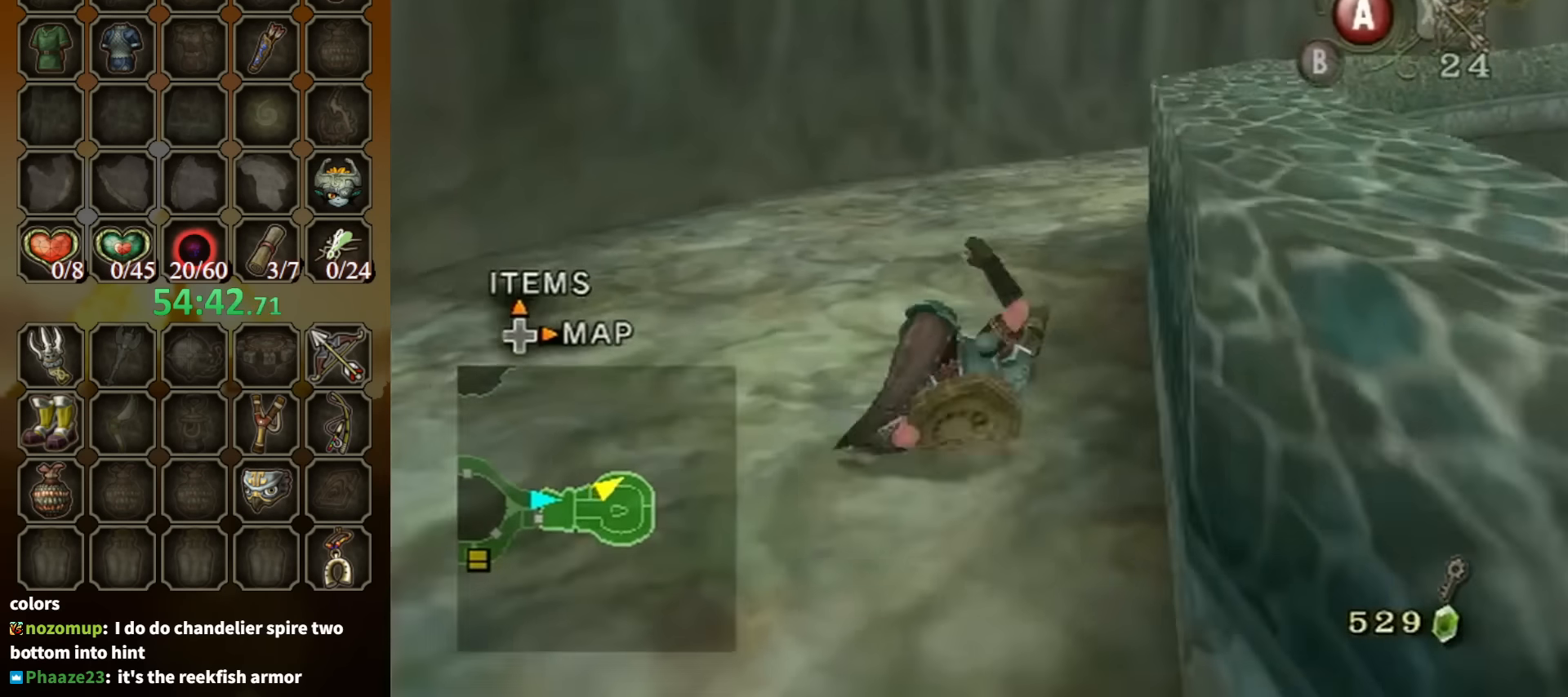
{"buttons": [], "left_stick": "up", "right_stick": "center", "events": [[267, "A", "down"], [300, "A", "up"], [400, "A", "down"], [467, "A", "up"]]}
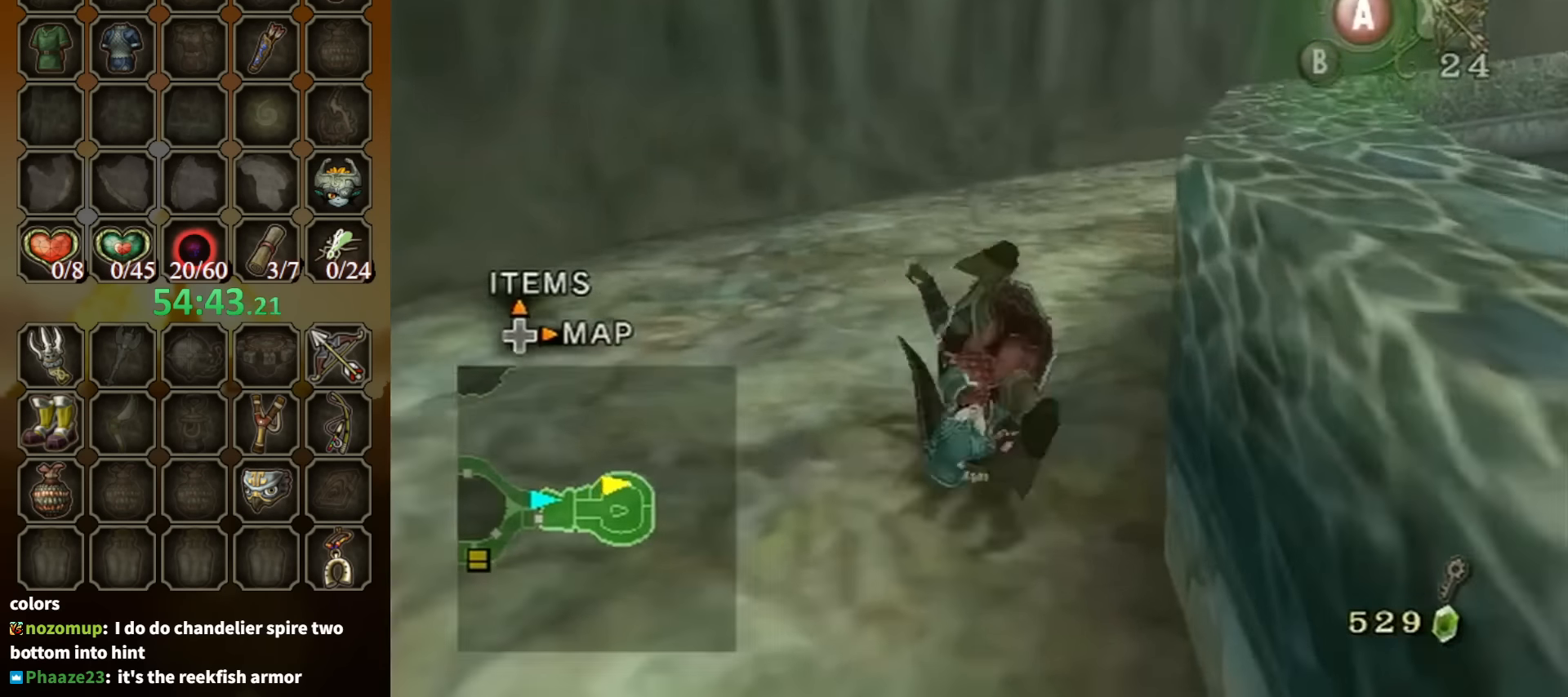
{"buttons": ["A"], "left_stick": "up", "right_stick": "center", "events": [[500, "A", "down"]]}
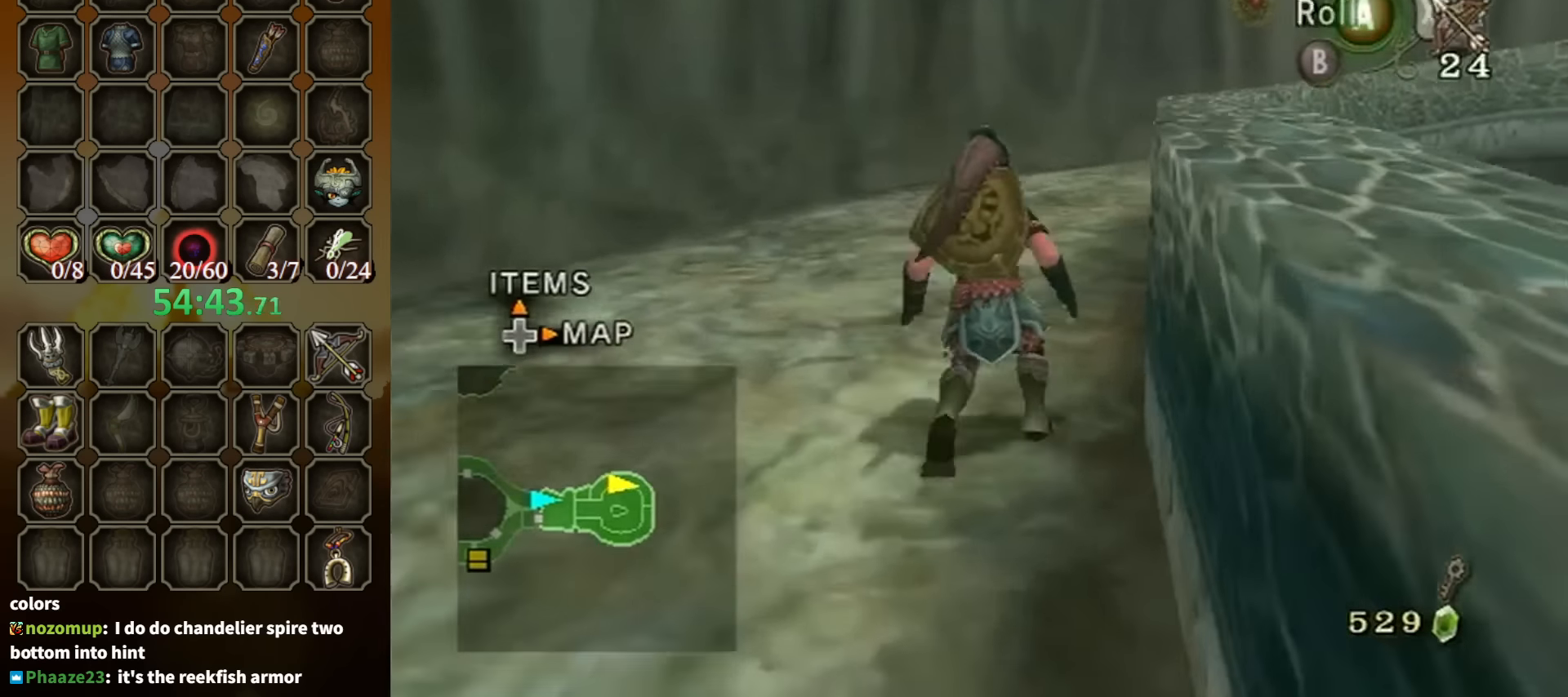
{"buttons": [], "left_stick": "up", "right_stick": "center", "events": [[67, "A", "up"], [200, "right_stick", "left"], [300, "right_stick", "center"]]}
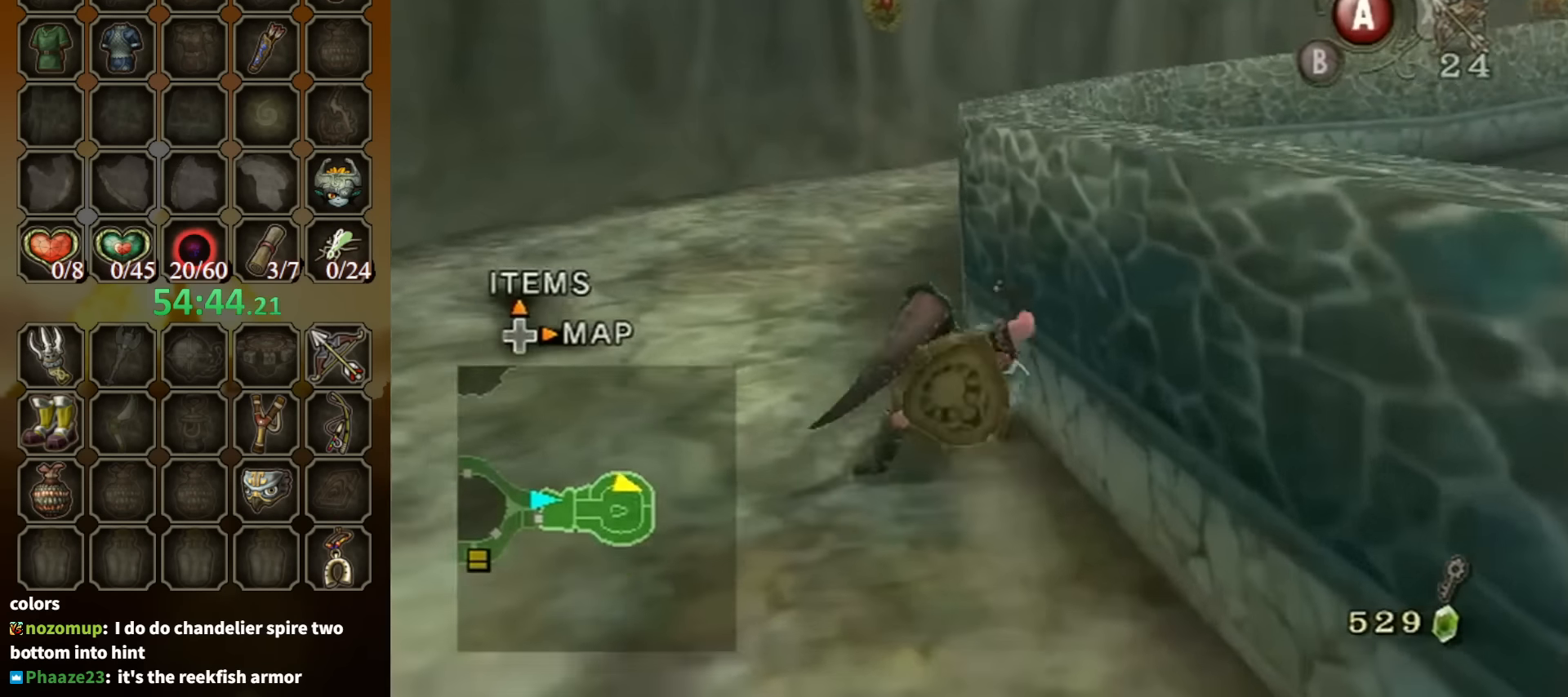
{"buttons": [], "left_stick": "up", "right_stick": "center", "events": [[167, "A", "down"], [234, "A", "up"], [267, "A", "down"], [334, "A", "up"]]}
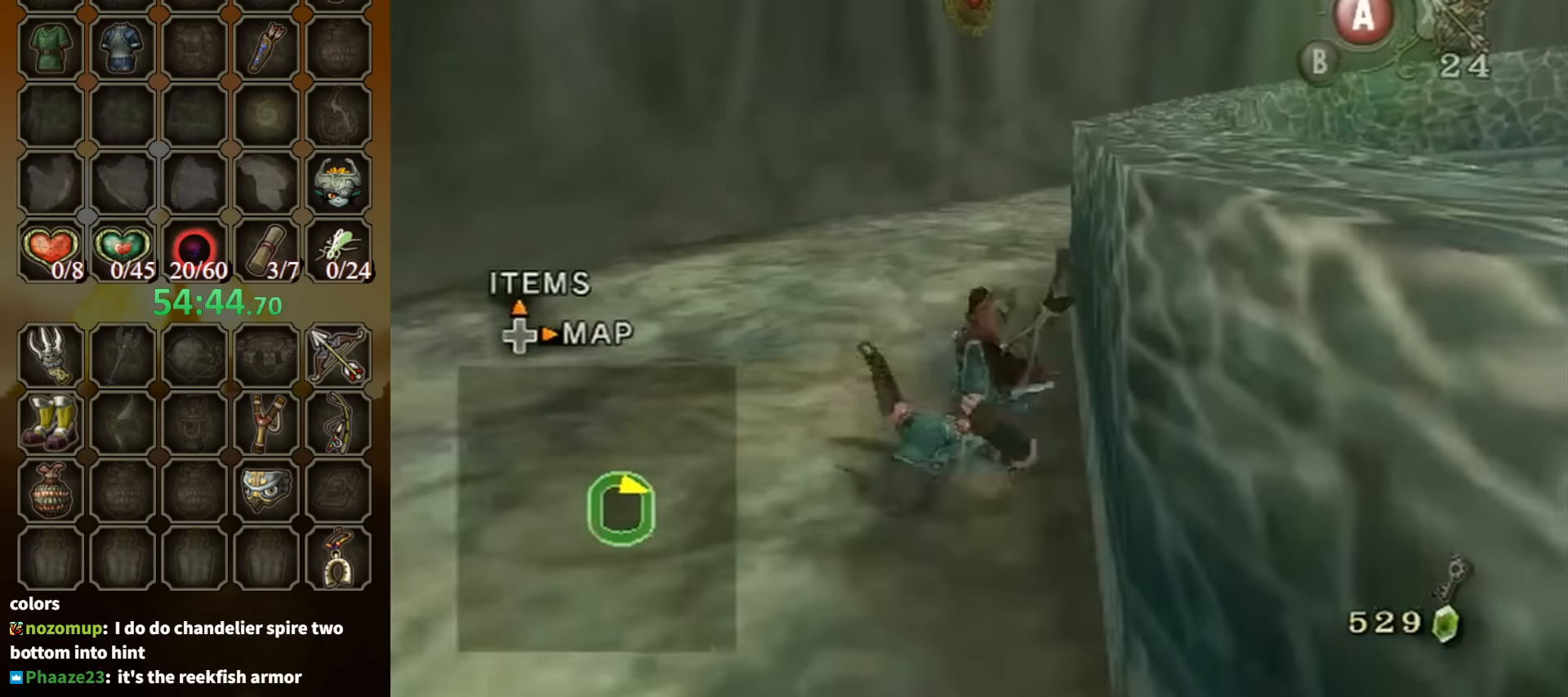
{"buttons": [], "left_stick": "up", "right_stick": "center", "events": [[400, "A", "down"], [500, "A", "up"]]}
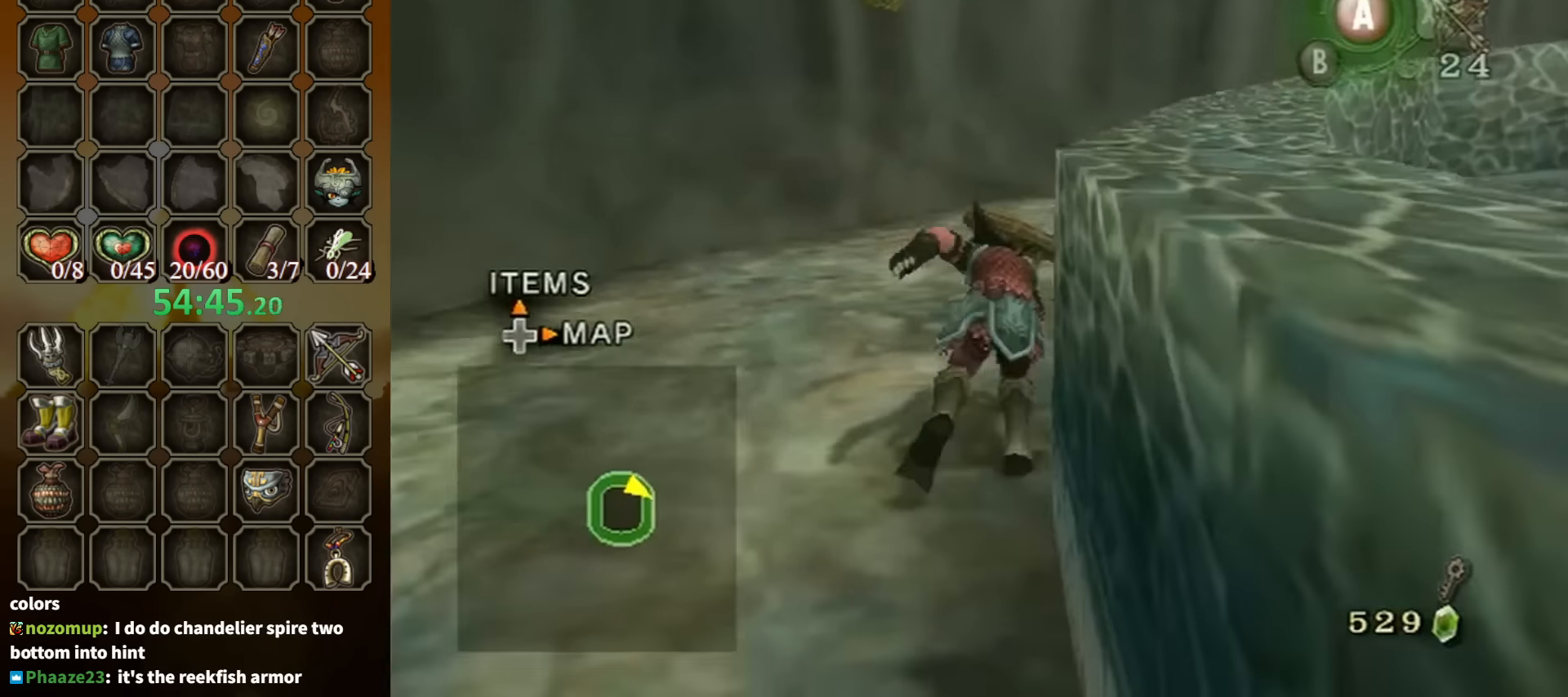
{"buttons": [], "left_stick": "up", "right_stick": "center", "events": [[67, "right_stick", "left"], [300, "right_stick", "center"]]}
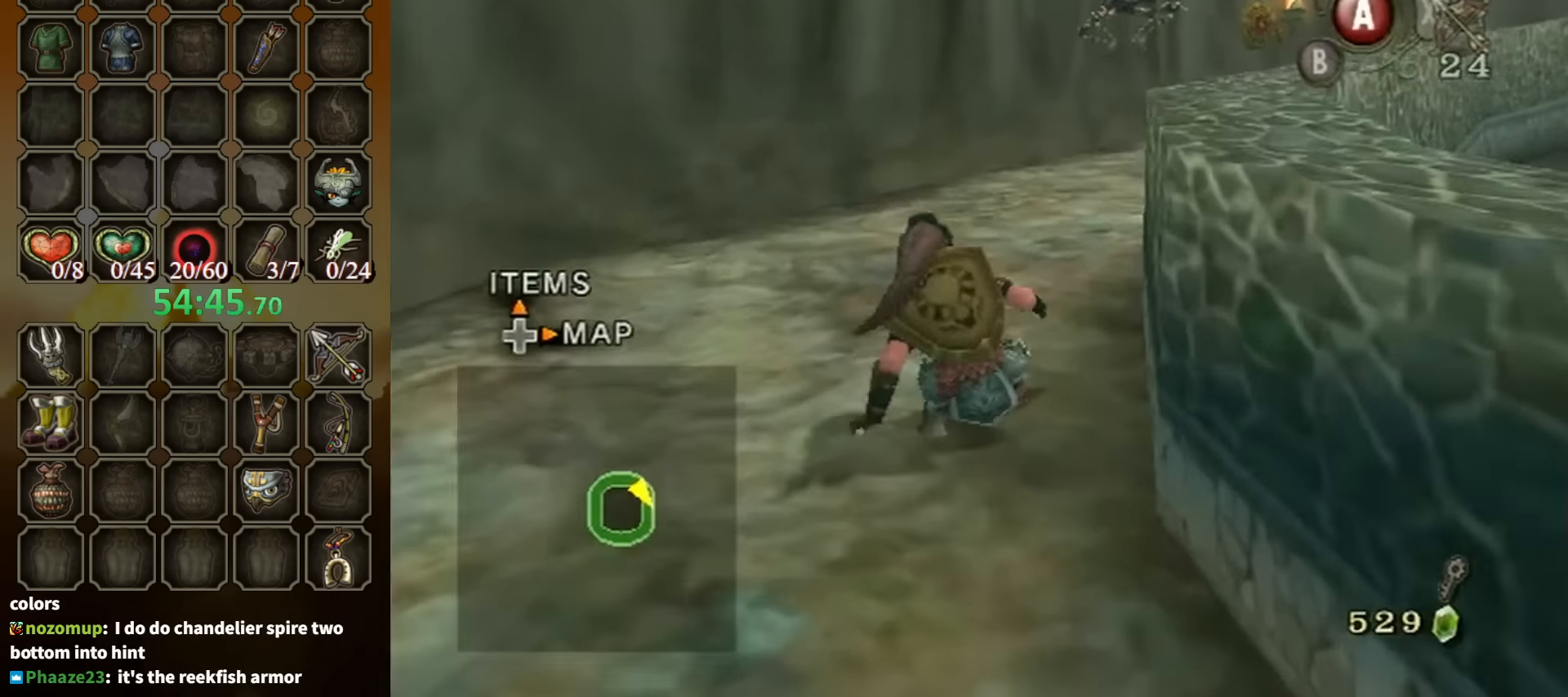
{"buttons": [], "left_stick": "up-right", "right_stick": "center", "events": [[100, "A", "down"], [167, "A", "up"], [234, "A", "down"], [234, "left_stick", "up-right"], [300, "A", "up"]]}
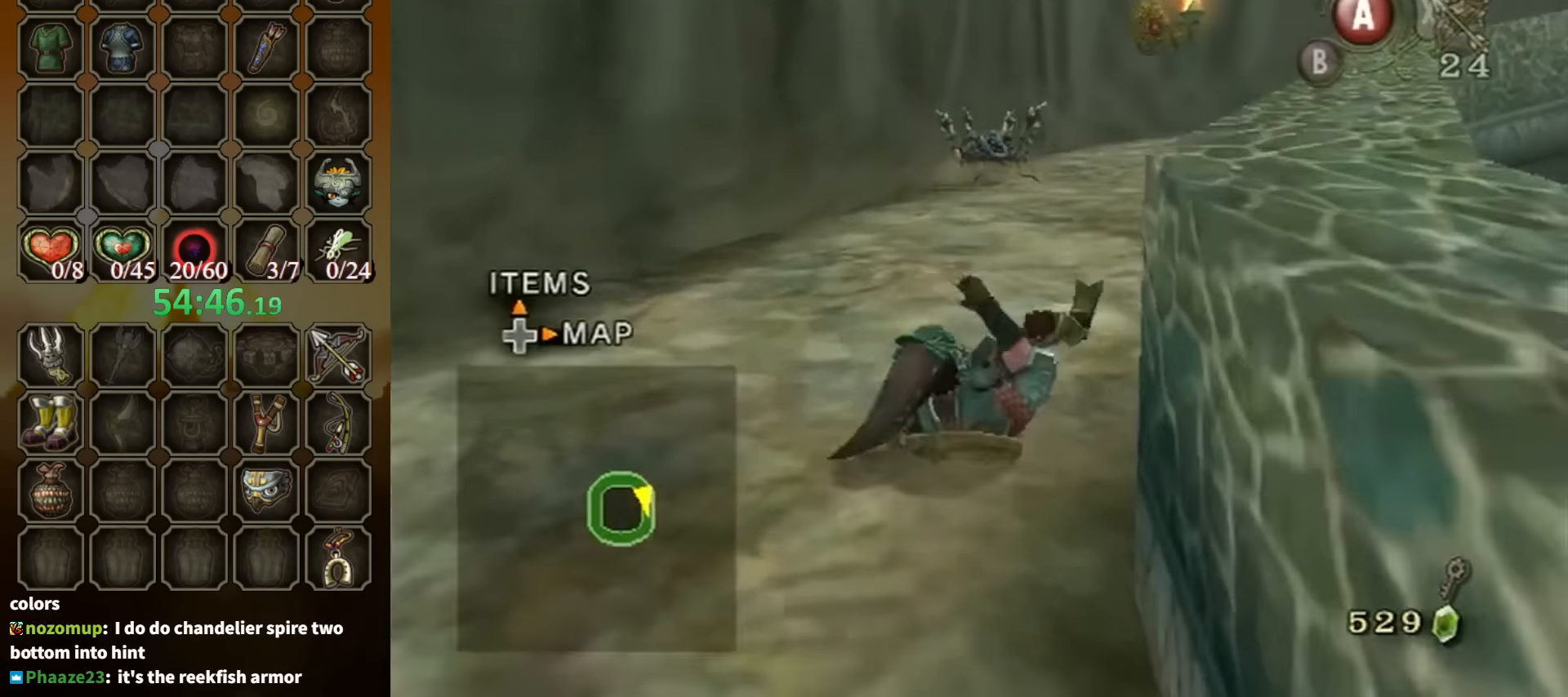
{"buttons": [], "left_stick": "up-right", "right_stick": "center", "events": [[300, "A", "down"], [367, "A", "up"], [434, "A", "down"], [500, "A", "up"]]}